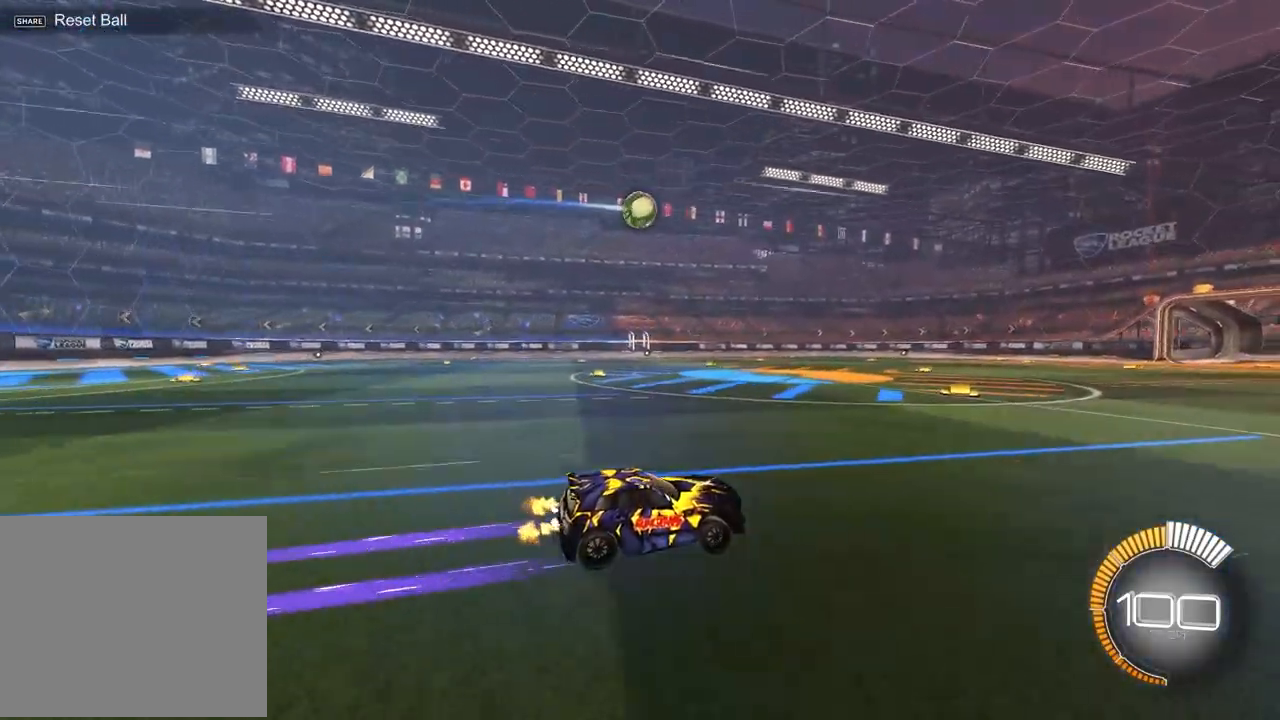
Gameplay with a controller (PlayStation layout); each line is a JSON object with the inputs held at the frame after it. "events" lists button and stick changes between this image and that frame as [ms after this image, input, new state], when the widget could be followed in between. Not read: right_stick.
{"buttons": ["R2"], "left_stick": "center", "events": [[83, "left_stick", "left"], [217, "left_stick", "center"]]}
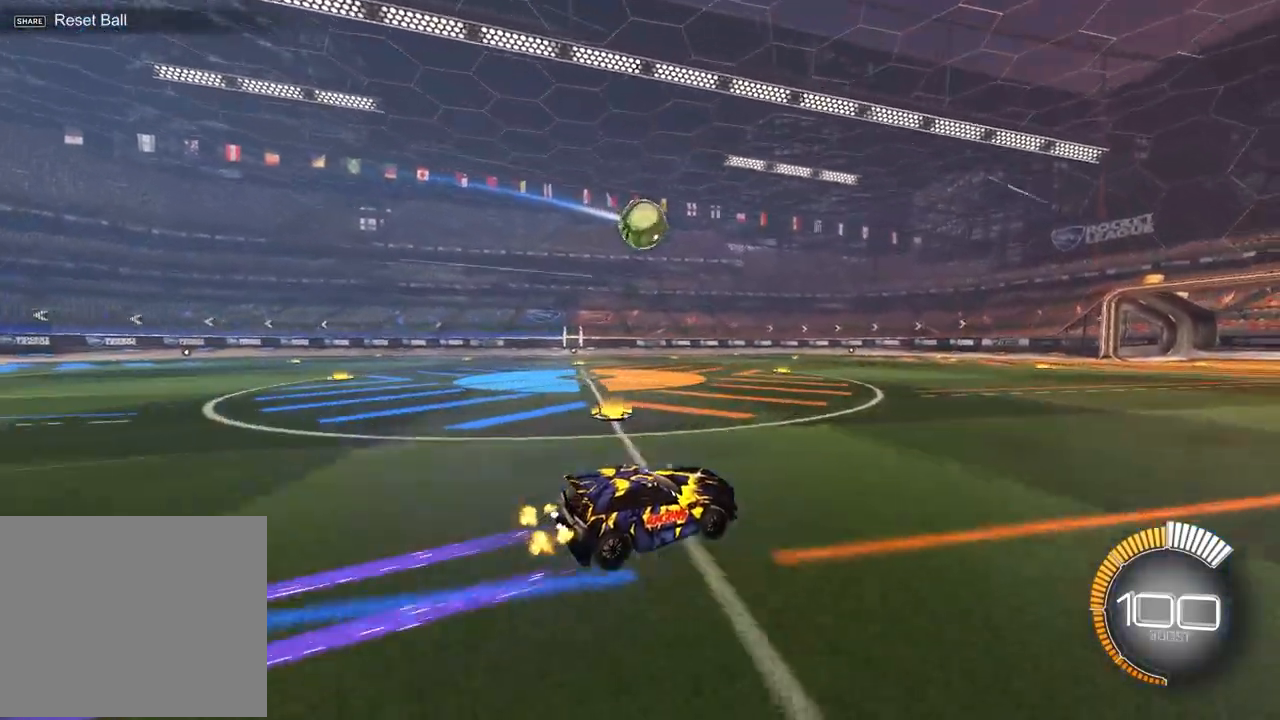
{"buttons": ["R2"], "left_stick": "left", "events": [[483, "left_stick", "left"]]}
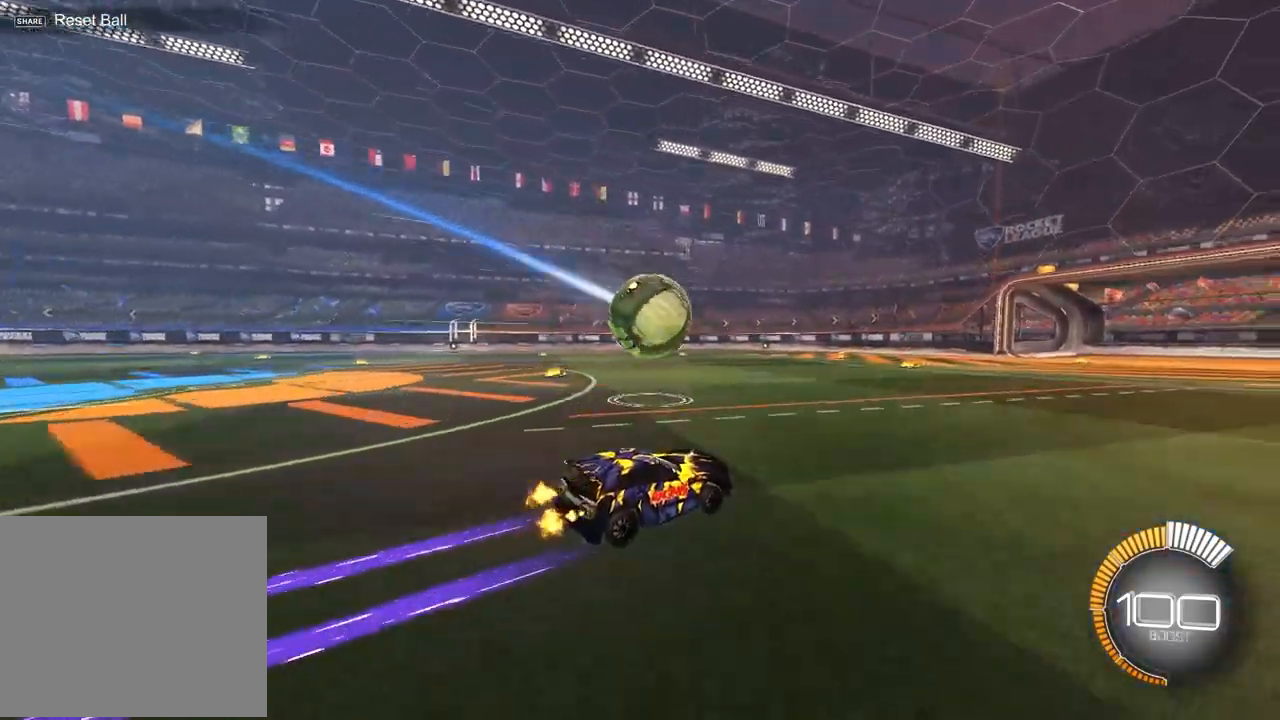
{"buttons": ["SQUARE", "R1", "R2"], "left_stick": "center", "events": [[50, "CROSS", "down"], [83, "left_stick", "down-left"], [200, "CROSS", "up"], [217, "left_stick", "center"], [250, "CROSS", "down"], [300, "R1", "down"], [333, "left_stick", "left"], [367, "CROSS", "up"], [383, "SQUARE", "down"], [500, "left_stick", "center"]]}
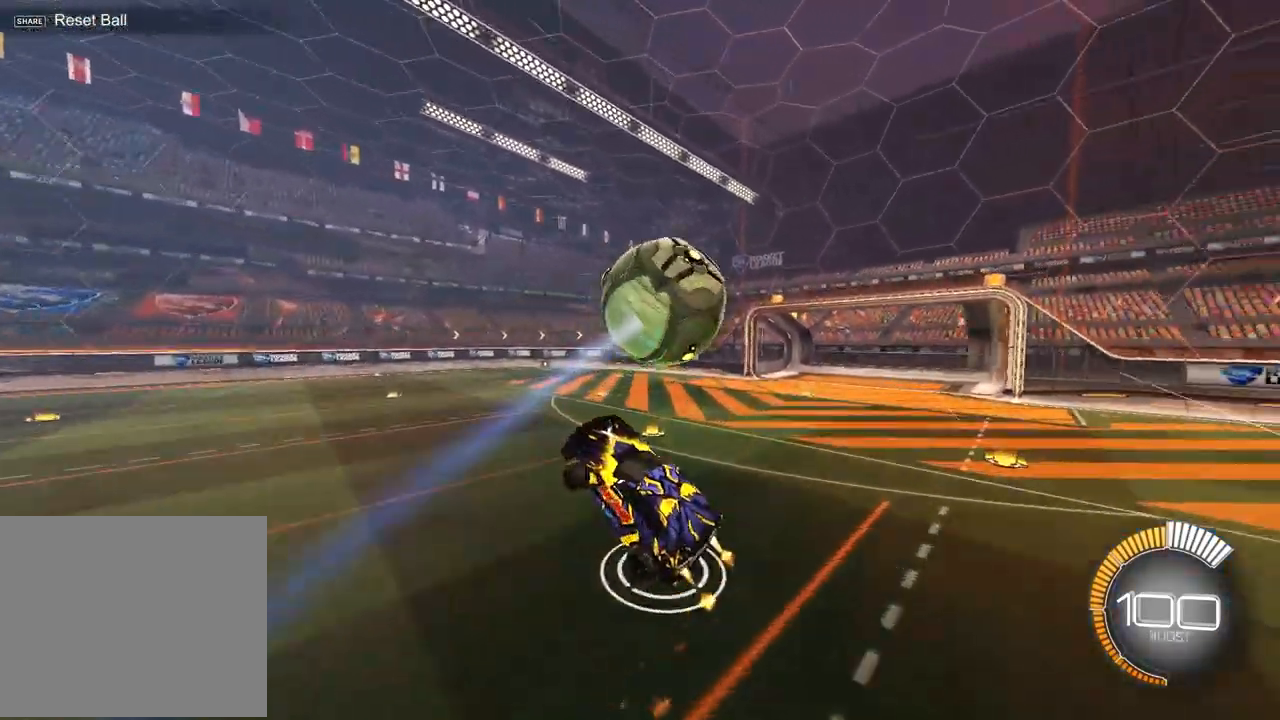
{"buttons": ["SQUARE", "R2"], "left_stick": "up", "events": [[33, "left_stick", "up-right"], [133, "left_stick", "down-right"], [233, "left_stick", "down-left"], [317, "left_stick", "up-left"], [450, "R1", "up"], [483, "left_stick", "up"]]}
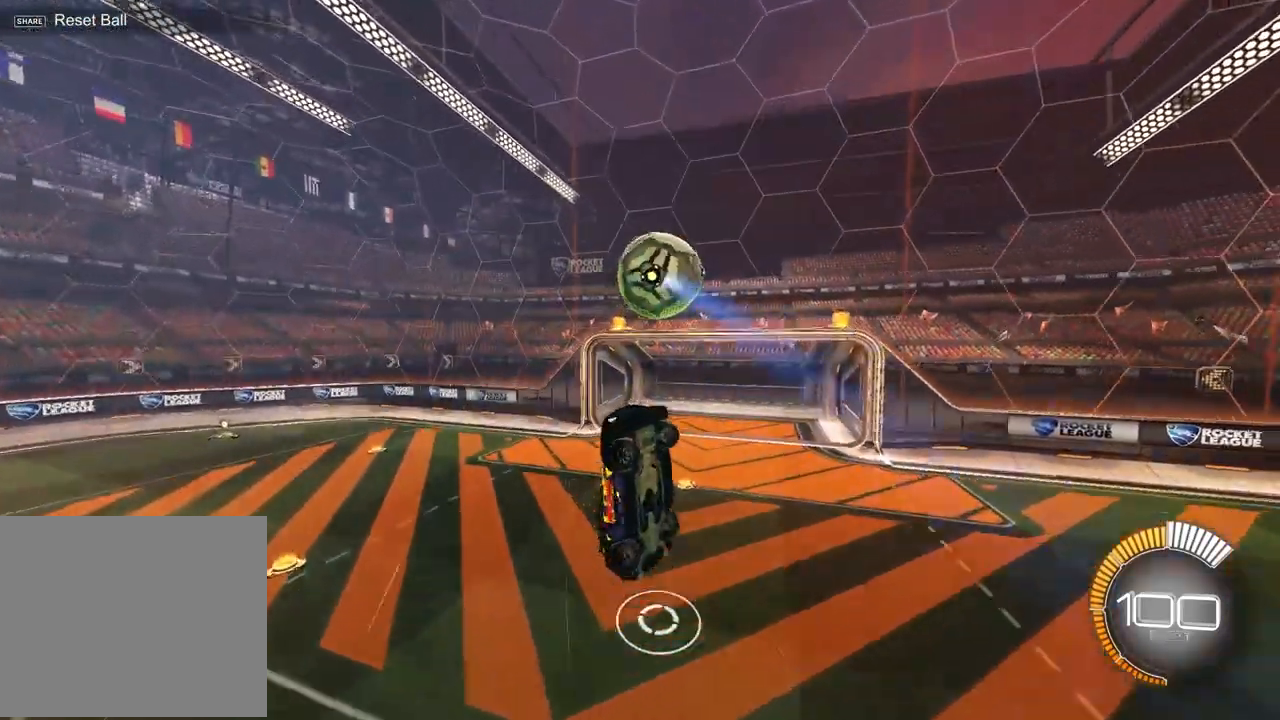
{"buttons": ["L1", "R2"], "left_stick": "down-left", "events": [[117, "left_stick", "center"], [183, "SQUARE", "up"], [200, "R1", "down"], [383, "R1", "up"], [383, "left_stick", "down-left"], [450, "L1", "down"]]}
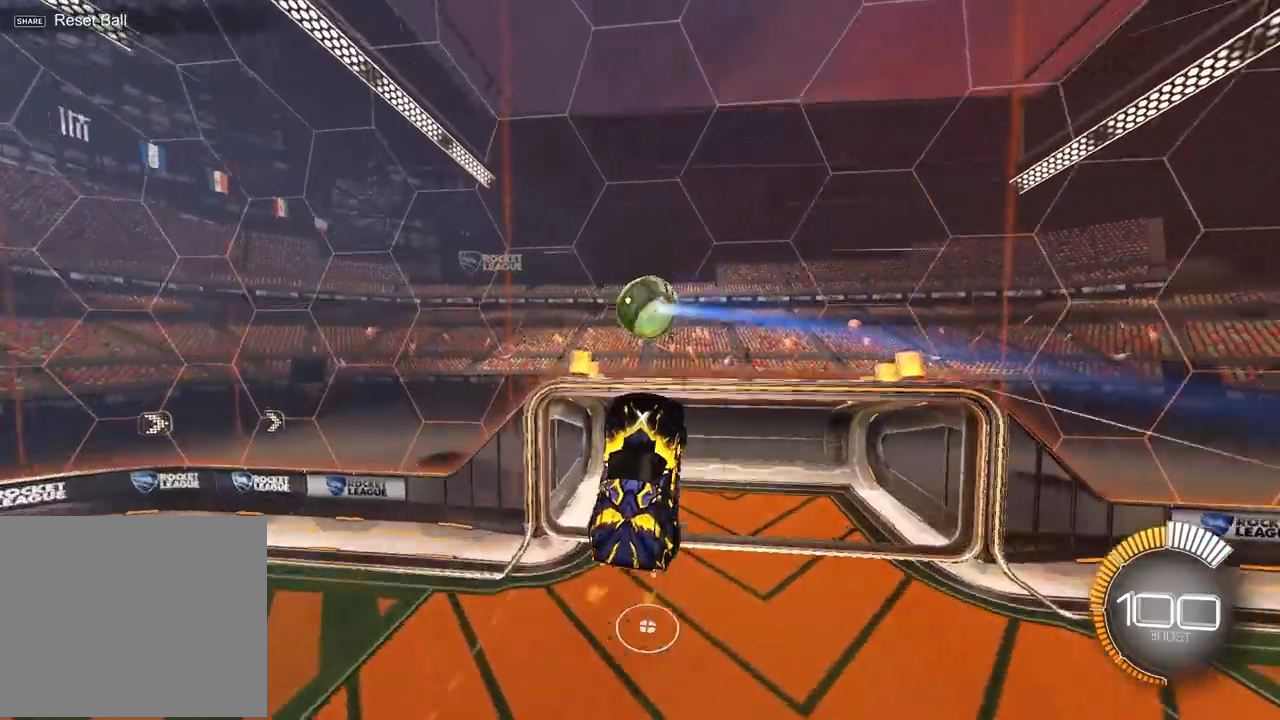
{"buttons": ["R2"], "left_stick": "left", "events": [[33, "left_stick", "left"], [83, "L1", "up"]]}
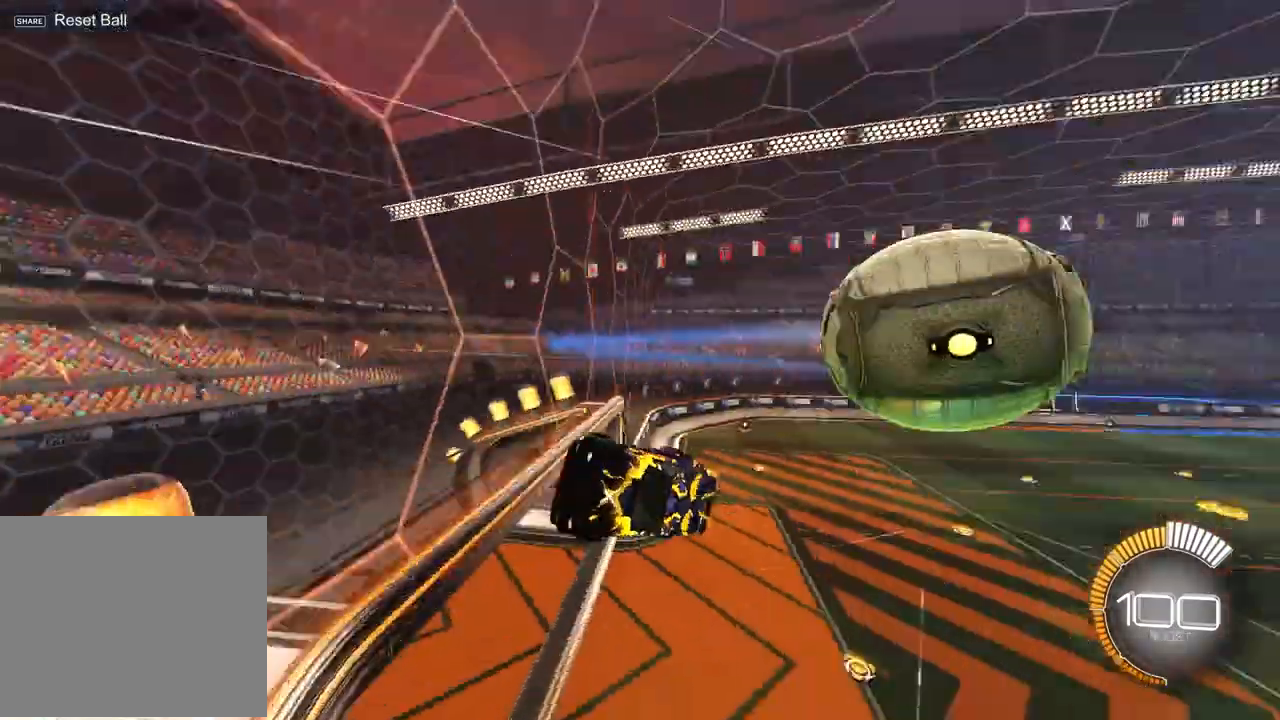
{"buttons": ["R1", "R2"], "left_stick": "left", "events": [[50, "SQUARE", "down"], [217, "left_stick", "center"], [317, "R1", "down"], [317, "SQUARE", "up"], [417, "left_stick", "left"]]}
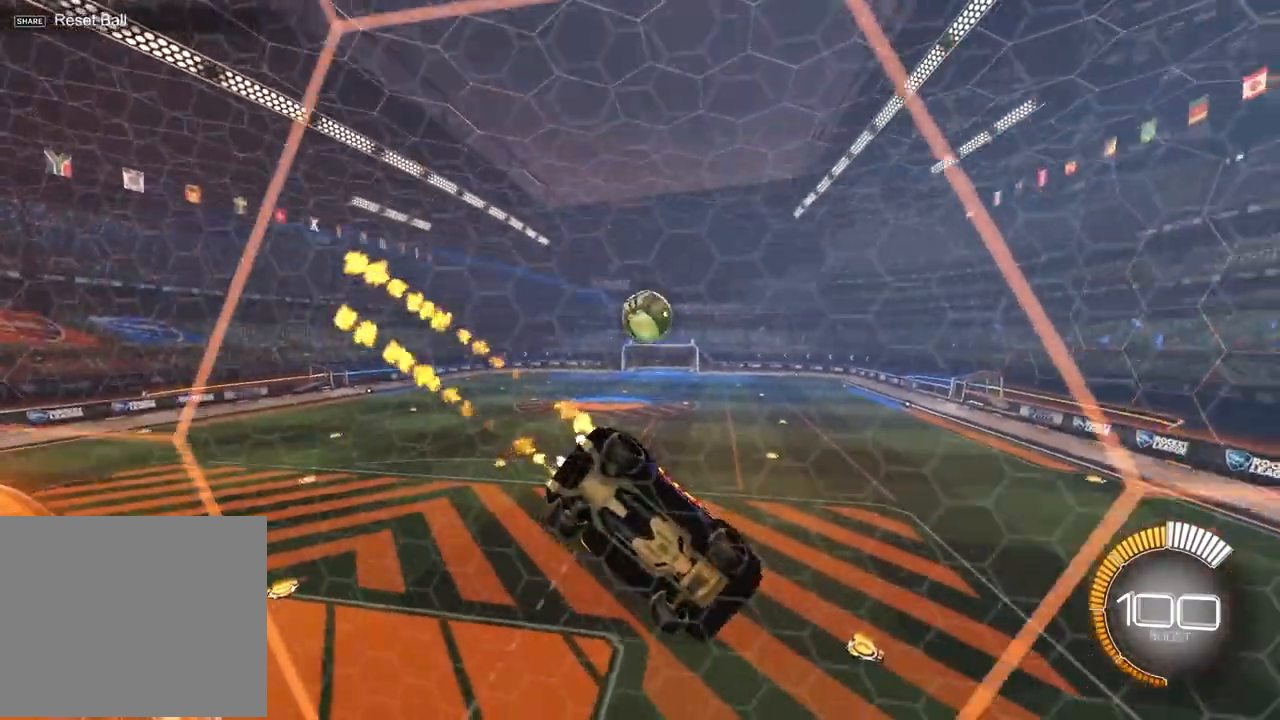
{"buttons": ["R1", "R2"], "left_stick": "up", "events": [[17, "left_stick", "center"], [67, "left_stick", "down-right"], [117, "CROSS", "down"], [117, "L1", "down"], [300, "CROSS", "up"], [467, "L1", "up"], [500, "left_stick", "up"]]}
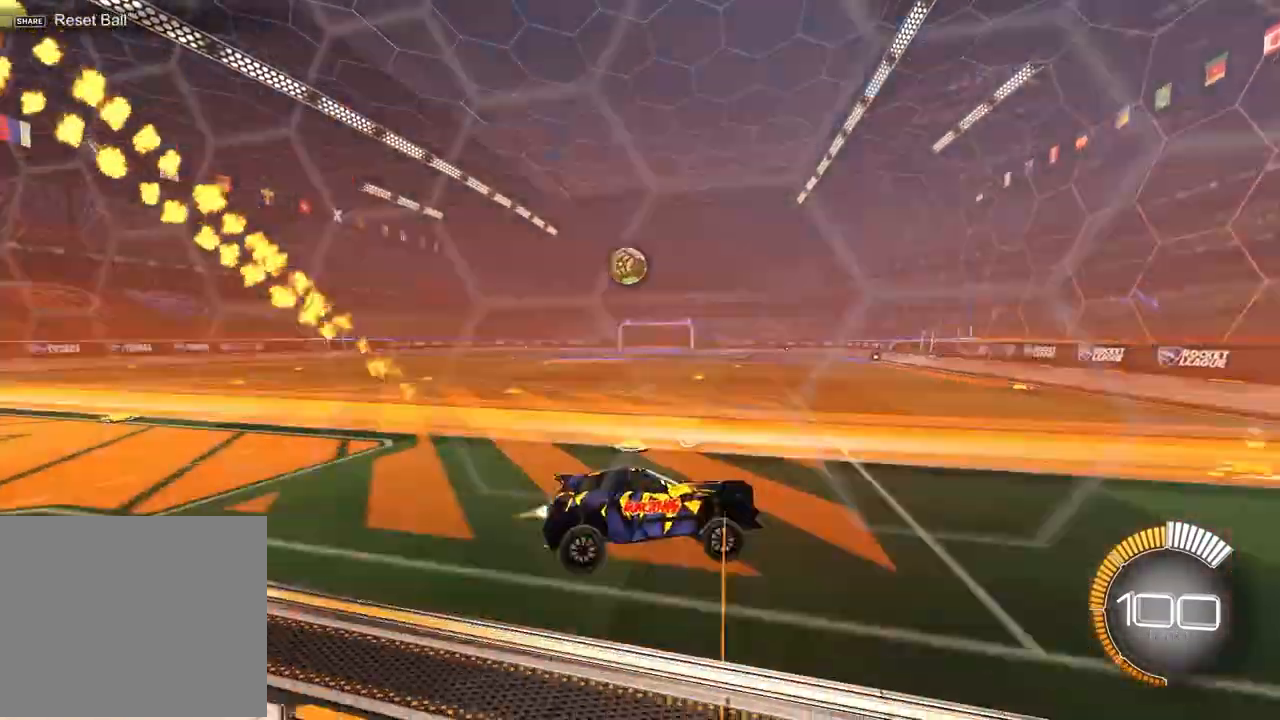
{"buttons": ["R1", "R2"], "left_stick": "center", "events": [[50, "CROSS", "down"], [150, "CROSS", "up"], [150, "left_stick", "up-left"], [467, "left_stick", "center"]]}
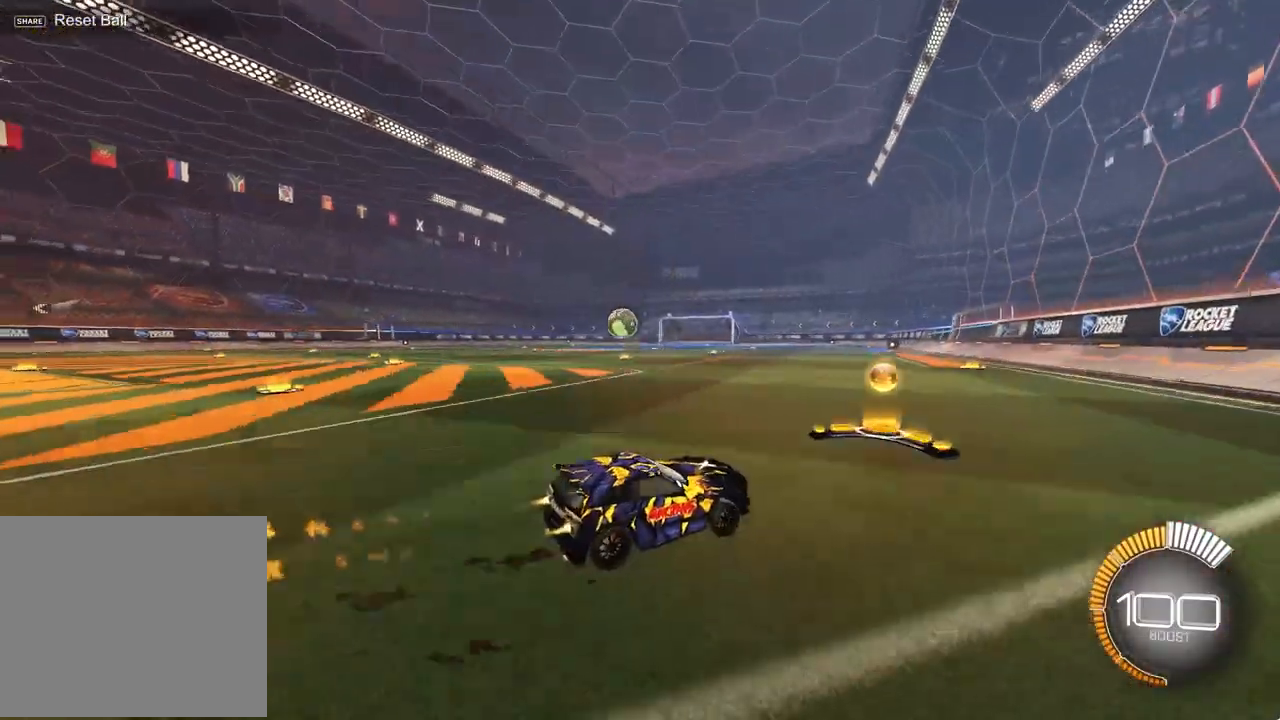
{"buttons": ["R2"], "left_stick": "up-left", "events": [[317, "R1", "up"], [317, "left_stick", "up-left"]]}
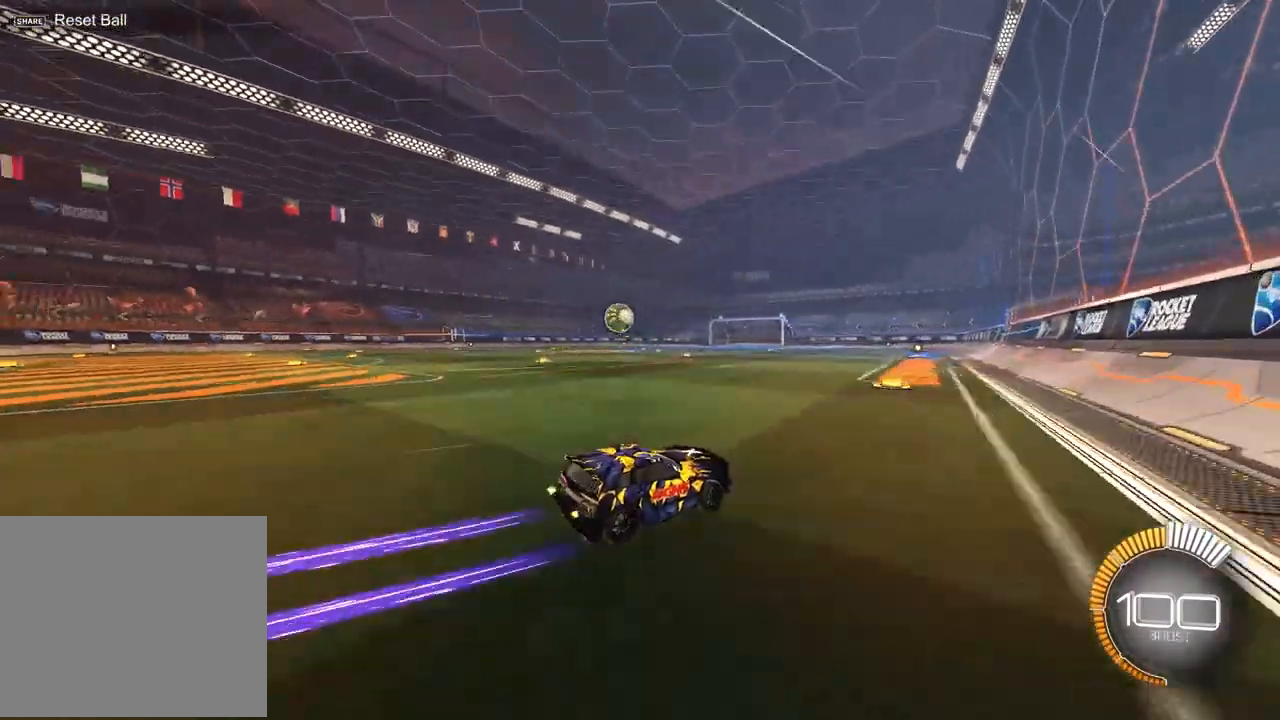
{"buttons": ["R2"], "left_stick": "center", "events": [[33, "left_stick", "center"], [117, "left_stick", "up-left"], [383, "left_stick", "center"]]}
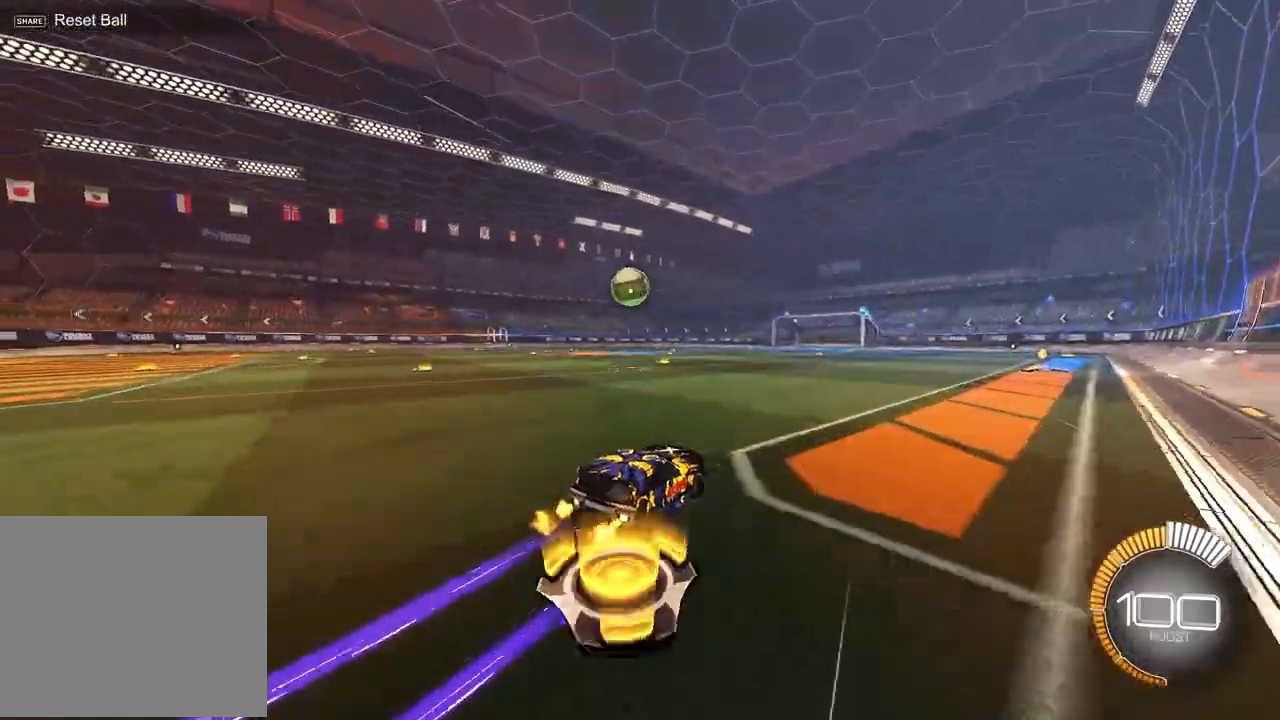
{"buttons": ["CROSS", "R2"], "left_stick": "down-right", "events": [[133, "left_stick", "left"], [267, "left_stick", "center"], [433, "left_stick", "down-right"], [450, "CROSS", "down"]]}
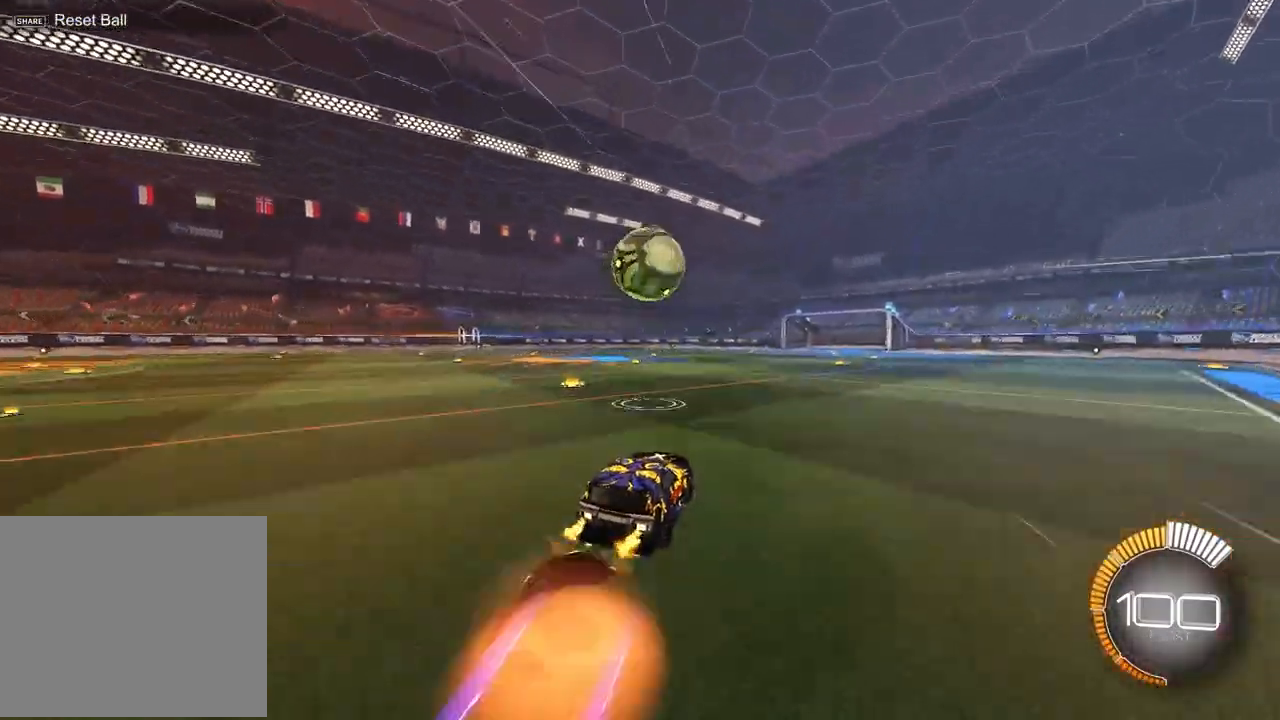
{"buttons": ["R2"], "left_stick": "down-right", "events": [[150, "CROSS", "up"], [200, "left_stick", "right"], [267, "CROSS", "down"], [400, "CROSS", "up"], [450, "left_stick", "down-right"]]}
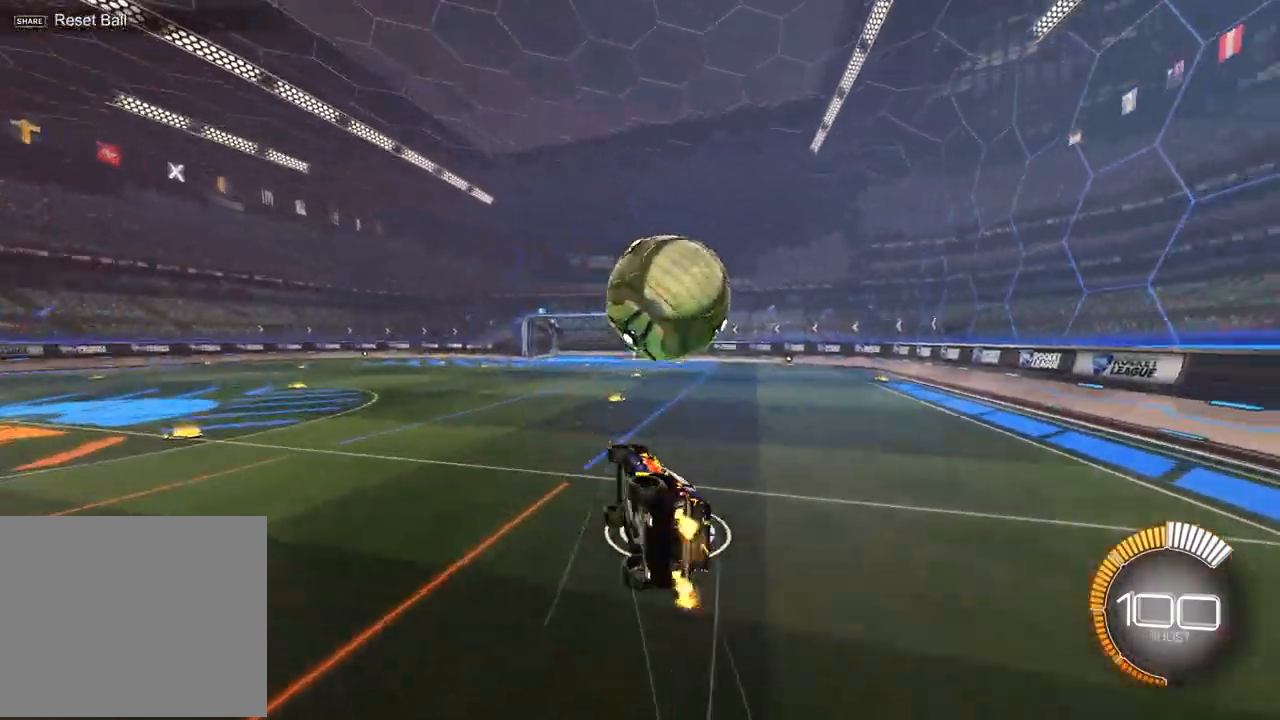
{"buttons": ["SQUARE", "R2"], "left_stick": "down-right", "events": [[17, "left_stick", "down"], [267, "SQUARE", "down"], [317, "left_stick", "down-right"]]}
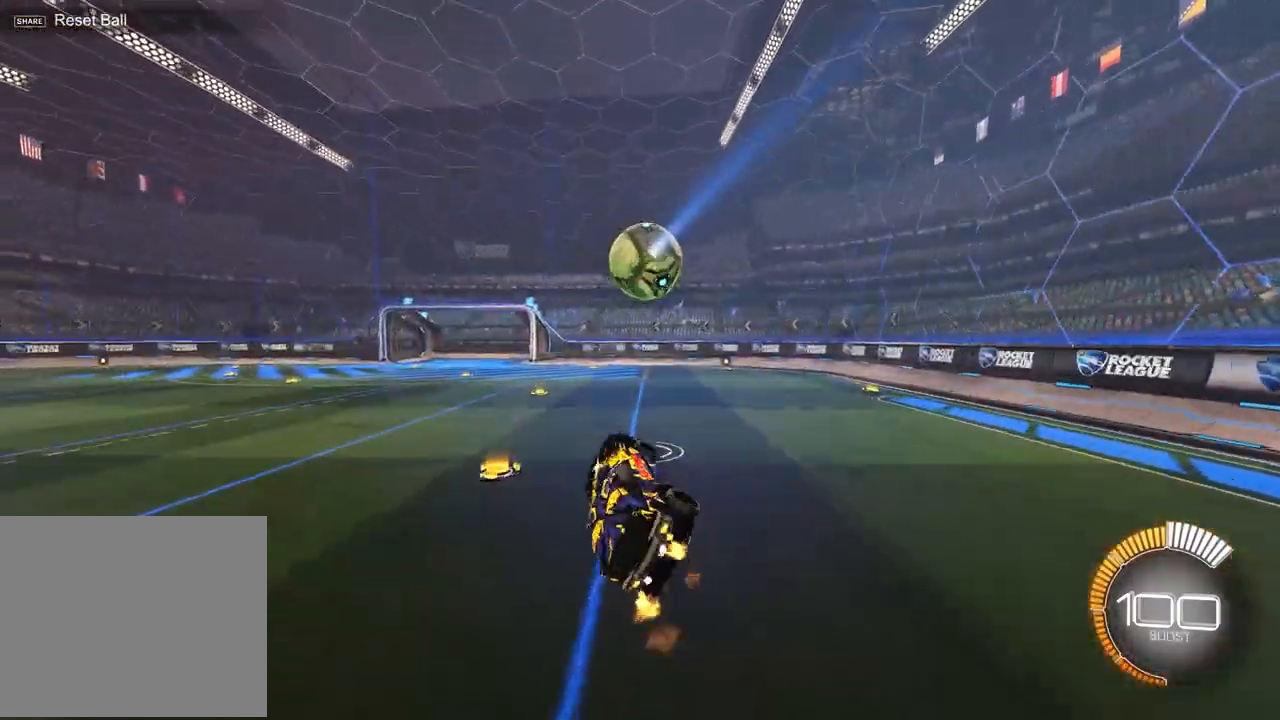
{"buttons": ["R2"], "left_stick": "center", "events": [[50, "SQUARE", "up"], [50, "left_stick", "center"]]}
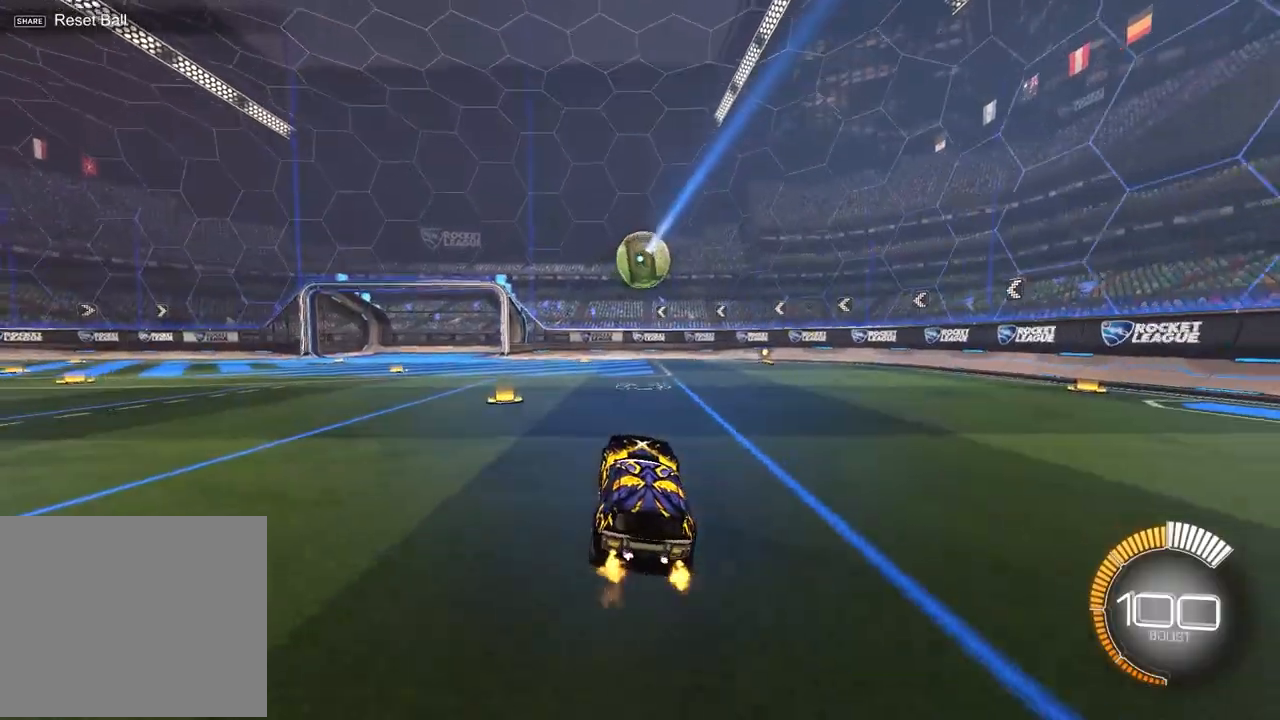
{"buttons": ["R2"], "left_stick": "center", "events": [[33, "left_stick", "up-right"], [150, "left_stick", "center"]]}
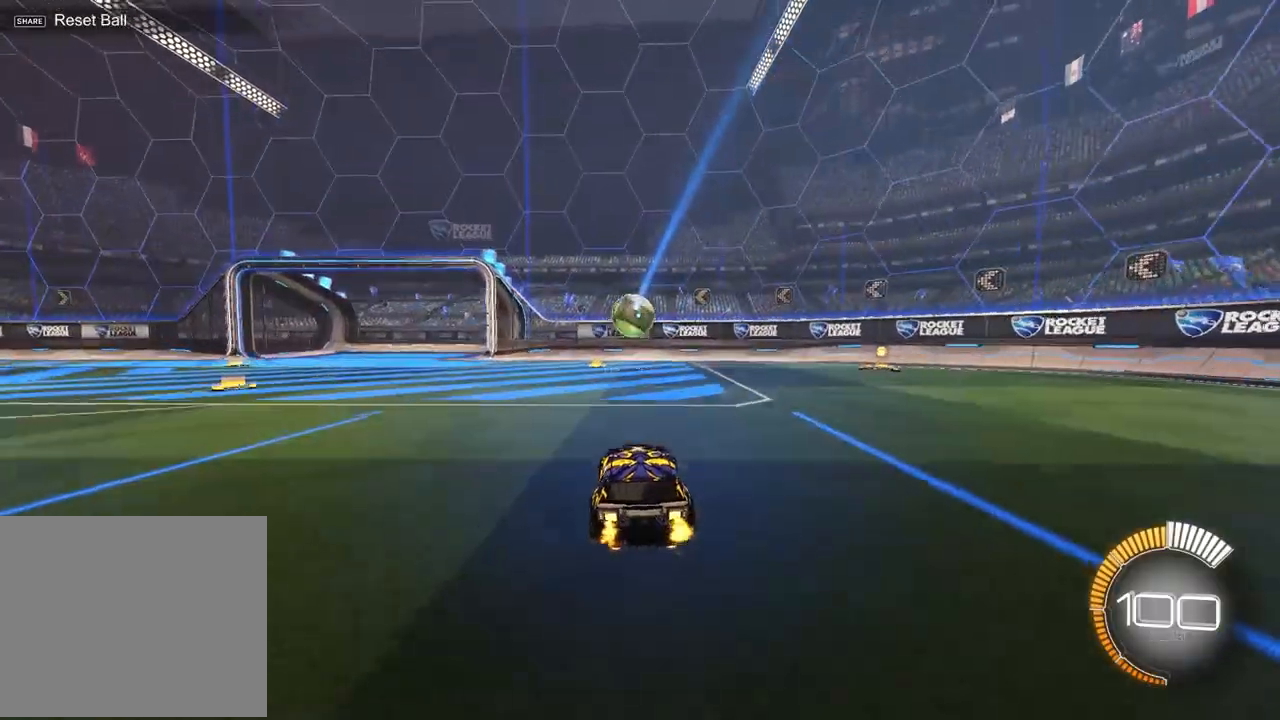
{"buttons": ["R2"], "left_stick": "center", "events": []}
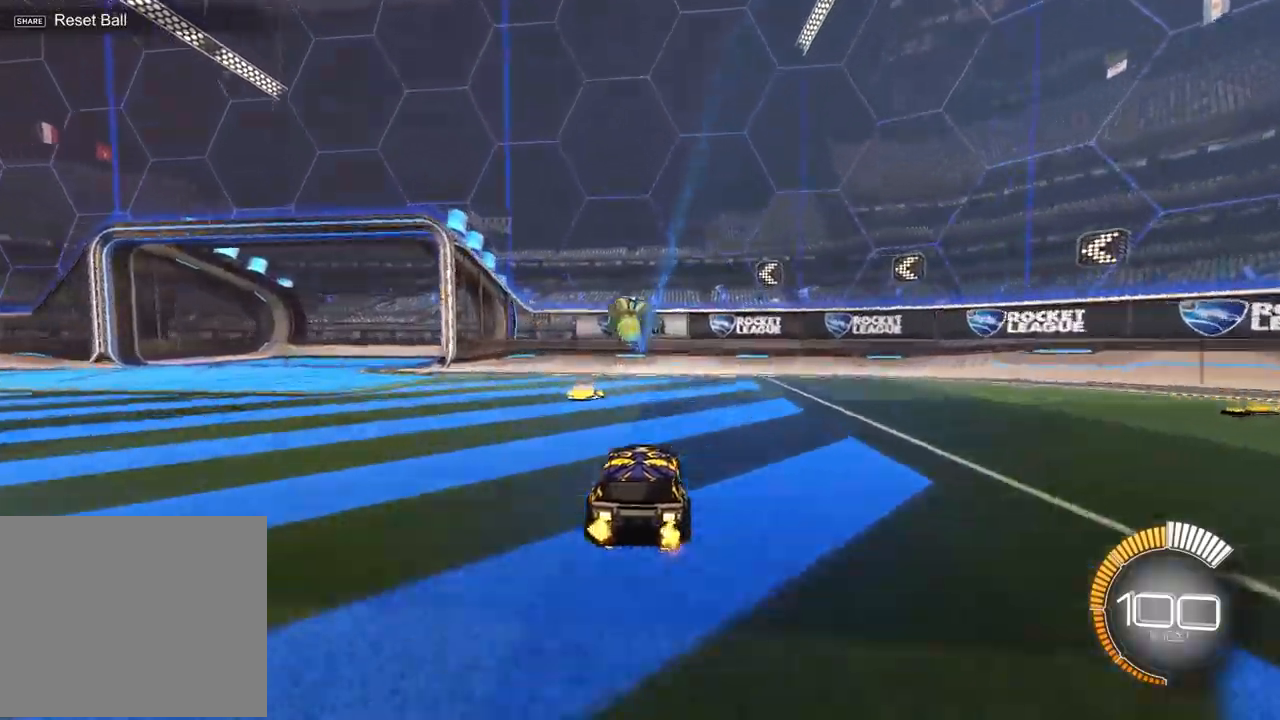
{"buttons": ["R2"], "left_stick": "left", "events": [[267, "left_stick", "left"], [283, "L1", "down"], [450, "L1", "up"]]}
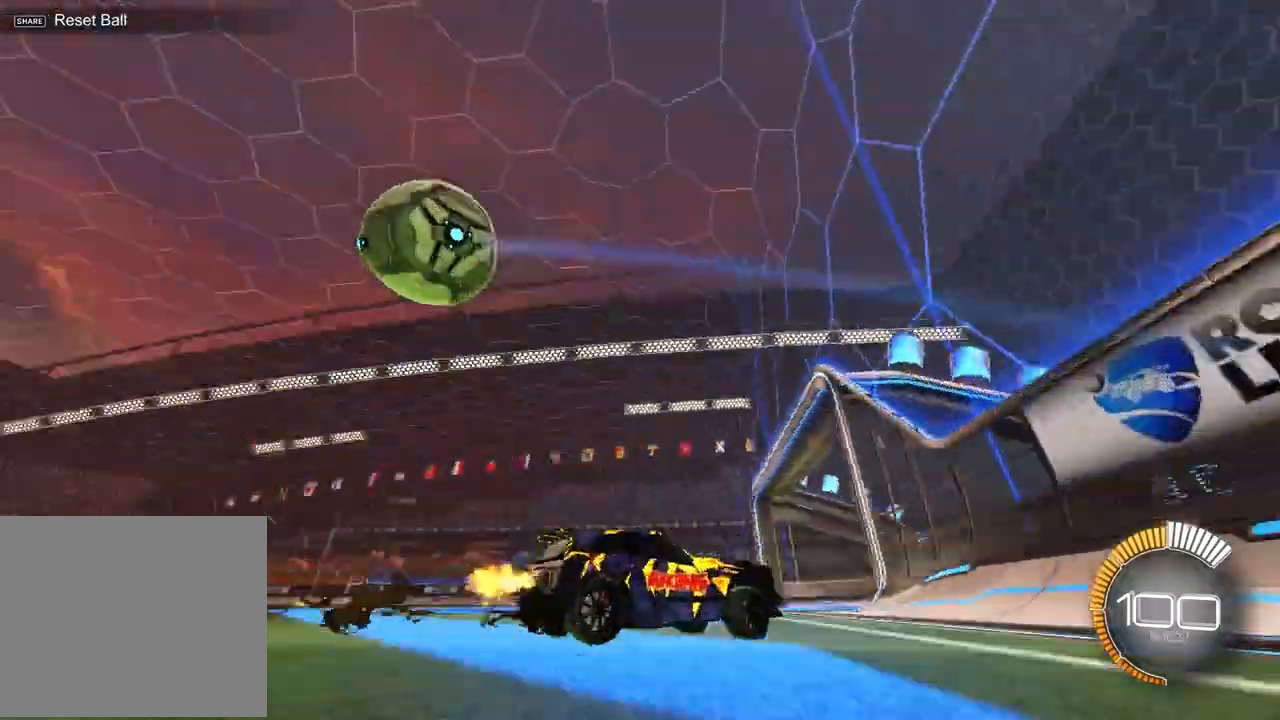
{"buttons": ["CROSS", "R1", "R2"], "left_stick": "up-left", "events": [[50, "R1", "down"], [233, "left_stick", "up-left"], [283, "CROSS", "down"], [350, "CROSS", "up"], [417, "CROSS", "down"]]}
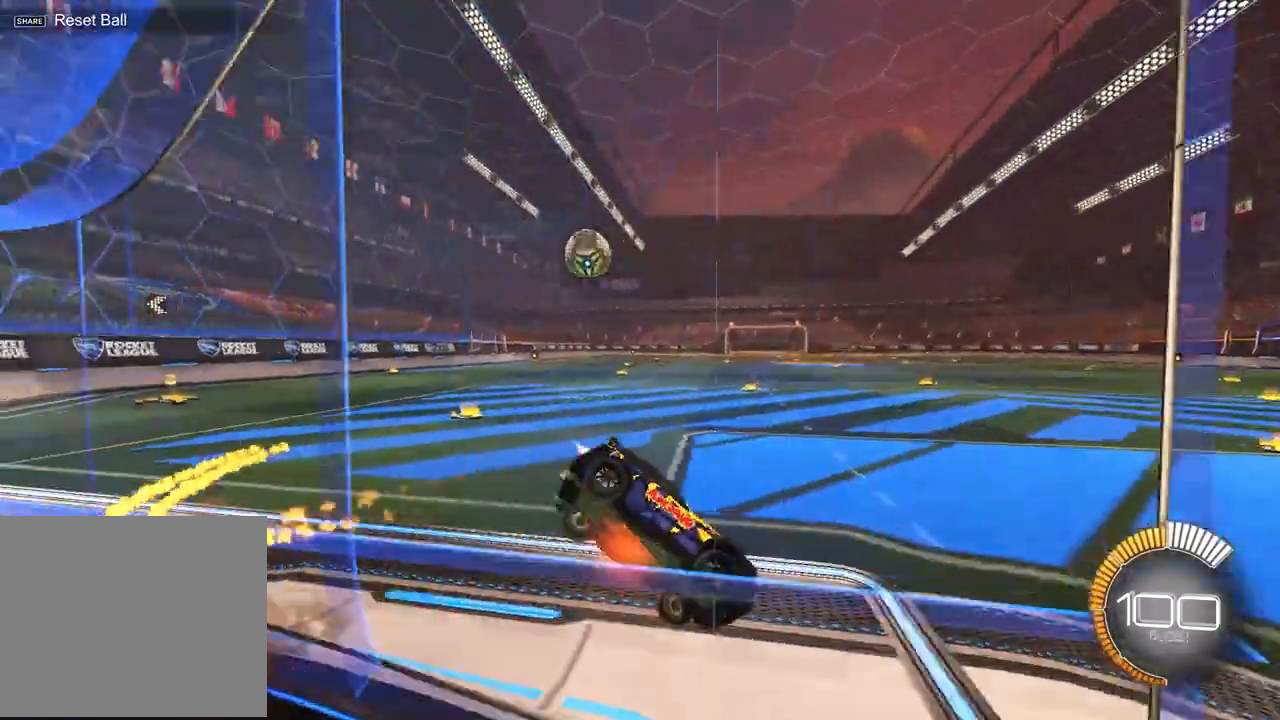
{"buttons": ["L1"], "left_stick": "down-left", "events": [[17, "left_stick", "down-left"], [33, "CROSS", "up"], [83, "TRIANGLE", "down"], [133, "left_stick", "down-right"], [183, "TRIANGLE", "up"], [267, "R1", "up"], [333, "R2", "up"], [467, "L1", "down"], [467, "left_stick", "down-left"]]}
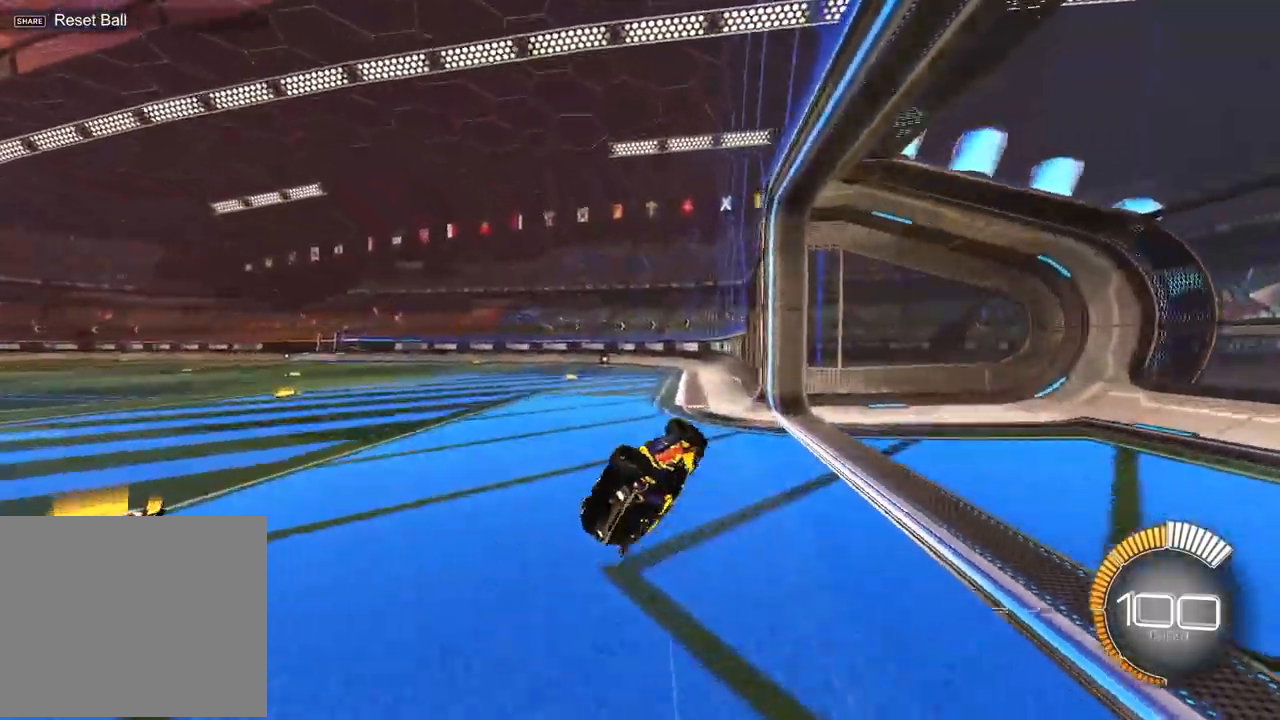
{"buttons": ["R1", "R2"], "left_stick": "left", "events": [[200, "R2", "down"], [250, "L1", "up"], [400, "TRIANGLE", "down"], [450, "R1", "down"], [483, "left_stick", "left"], [500, "TRIANGLE", "up"]]}
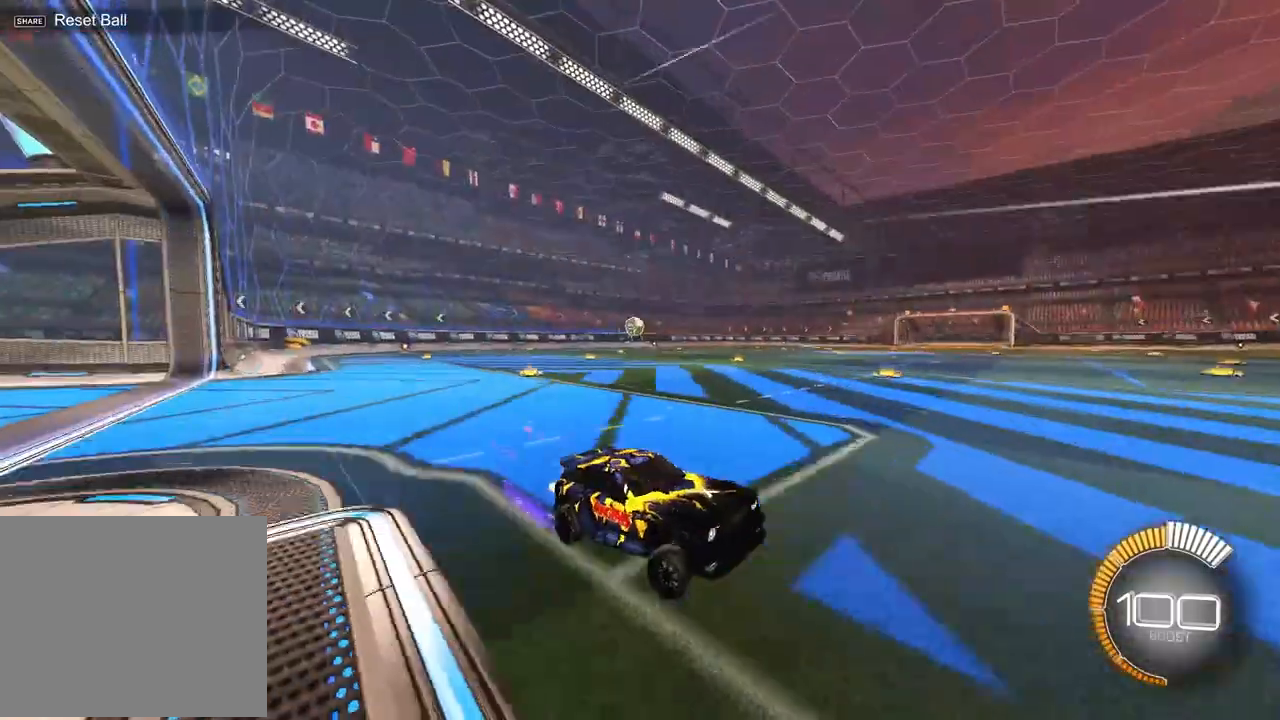
{"buttons": ["R2"], "left_stick": "left", "events": [[367, "R1", "up"]]}
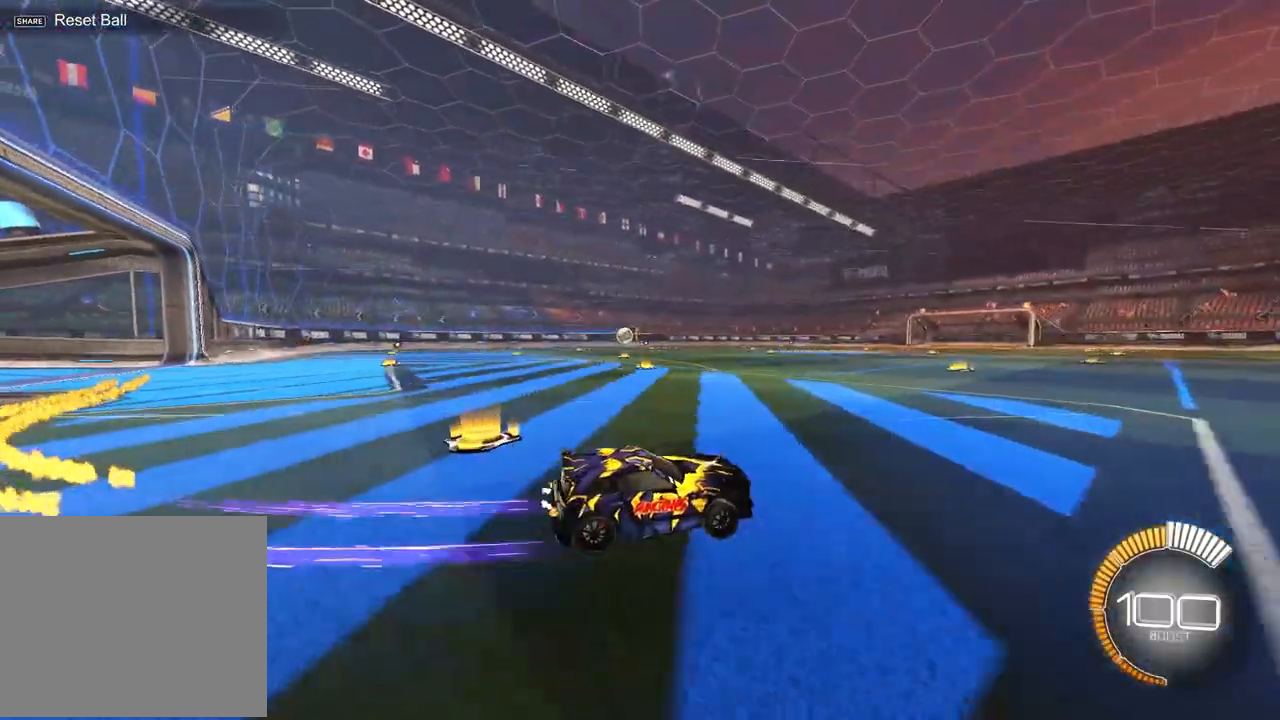
{"buttons": ["R2"], "left_stick": "center", "events": [[100, "R1", "down"], [167, "left_stick", "center"], [300, "R1", "up"], [400, "DPAD_DOWN", "down"], [500, "DPAD_DOWN", "up"]]}
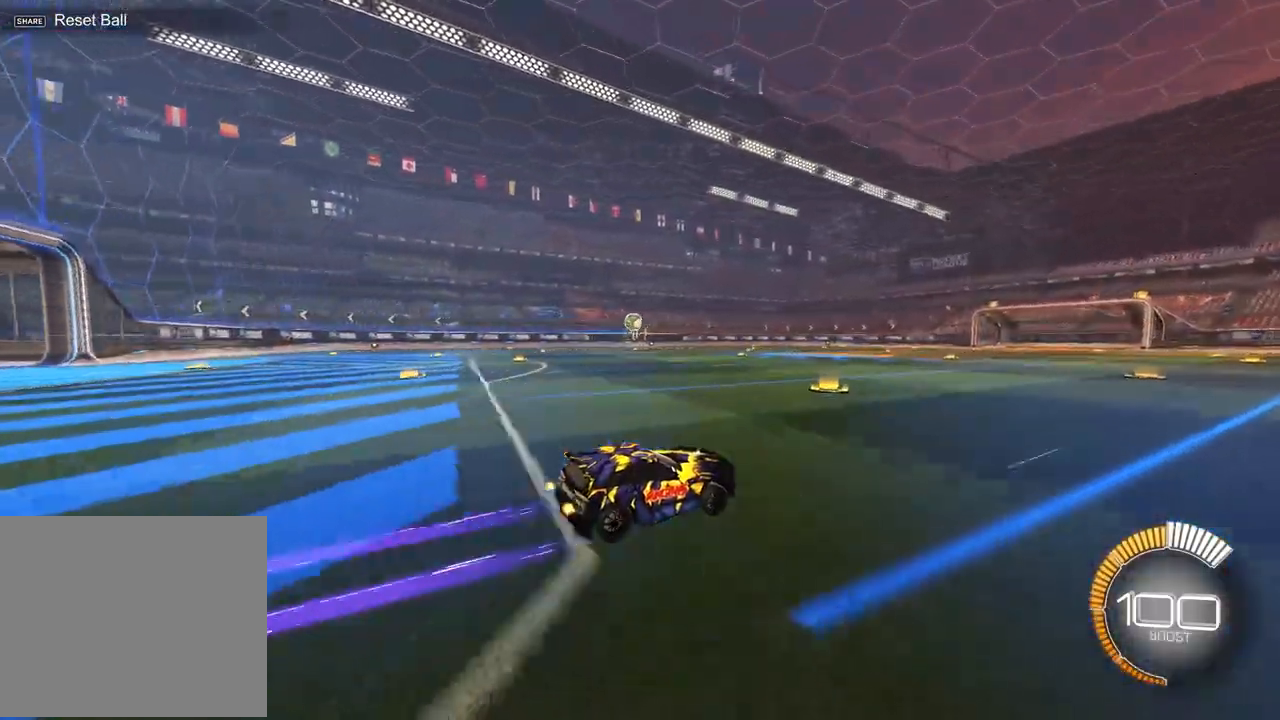
{"buttons": ["R2"], "left_stick": "left", "events": [[467, "left_stick", "left"]]}
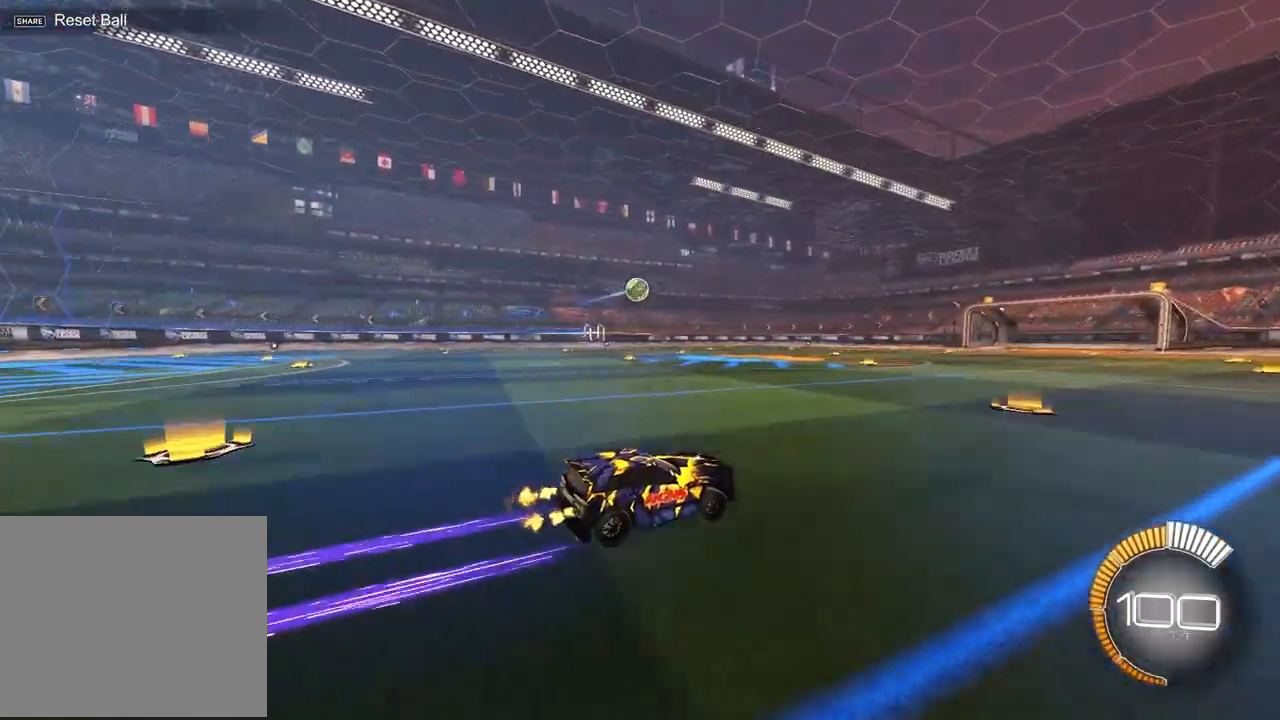
{"buttons": ["R2"], "left_stick": "left", "events": [[50, "left_stick", "center"], [367, "left_stick", "left"]]}
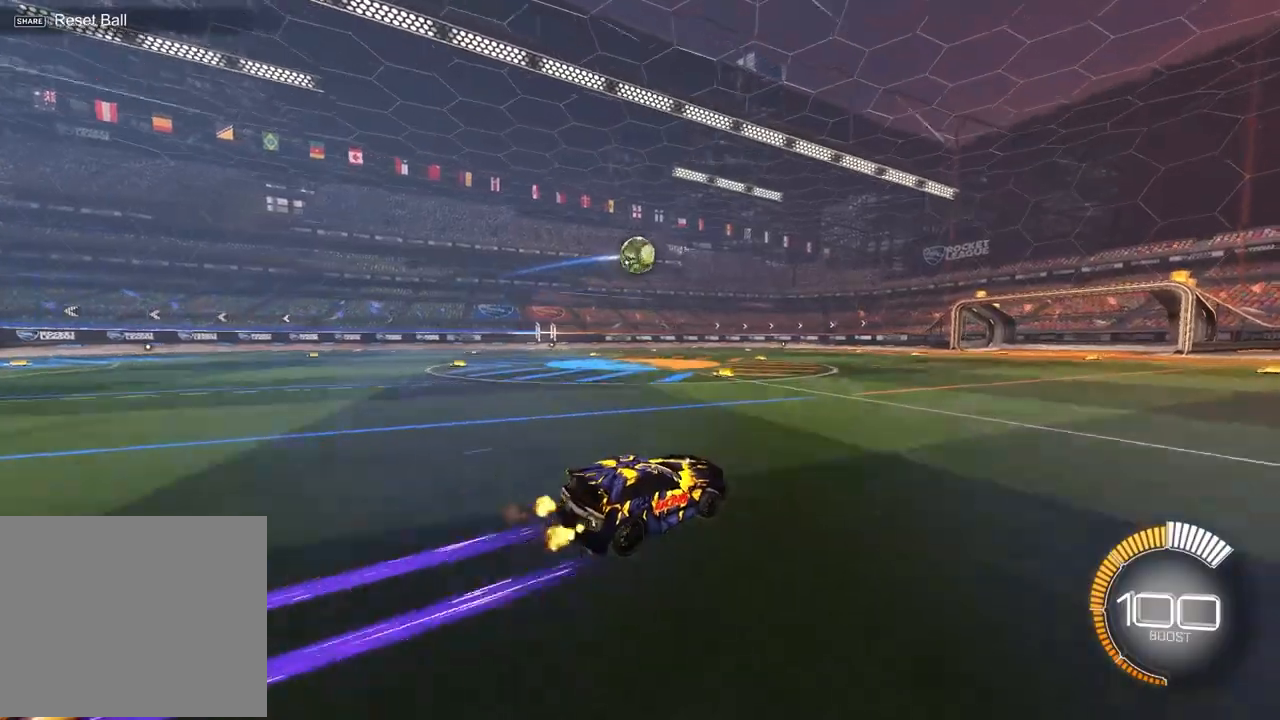
{"buttons": ["SQUARE", "R1", "R2"], "left_stick": "up", "events": [[33, "CROSS", "down"], [83, "left_stick", "down"], [117, "R1", "down"], [183, "CROSS", "up"], [217, "left_stick", "center"], [250, "CROSS", "down"], [317, "left_stick", "down"], [367, "CROSS", "up"], [383, "SQUARE", "down"], [417, "left_stick", "center"], [483, "left_stick", "up"]]}
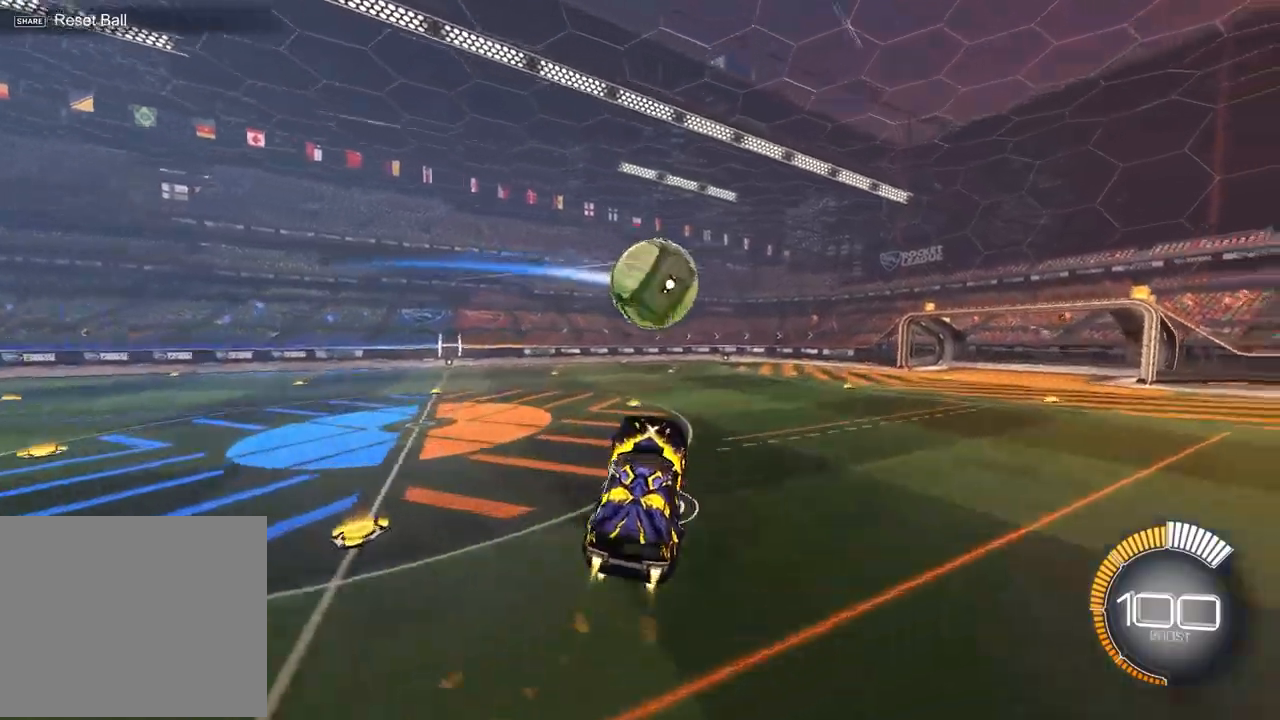
{"buttons": ["SQUARE", "R2"], "left_stick": "left", "events": [[167, "left_stick", "left"], [283, "R1", "up"]]}
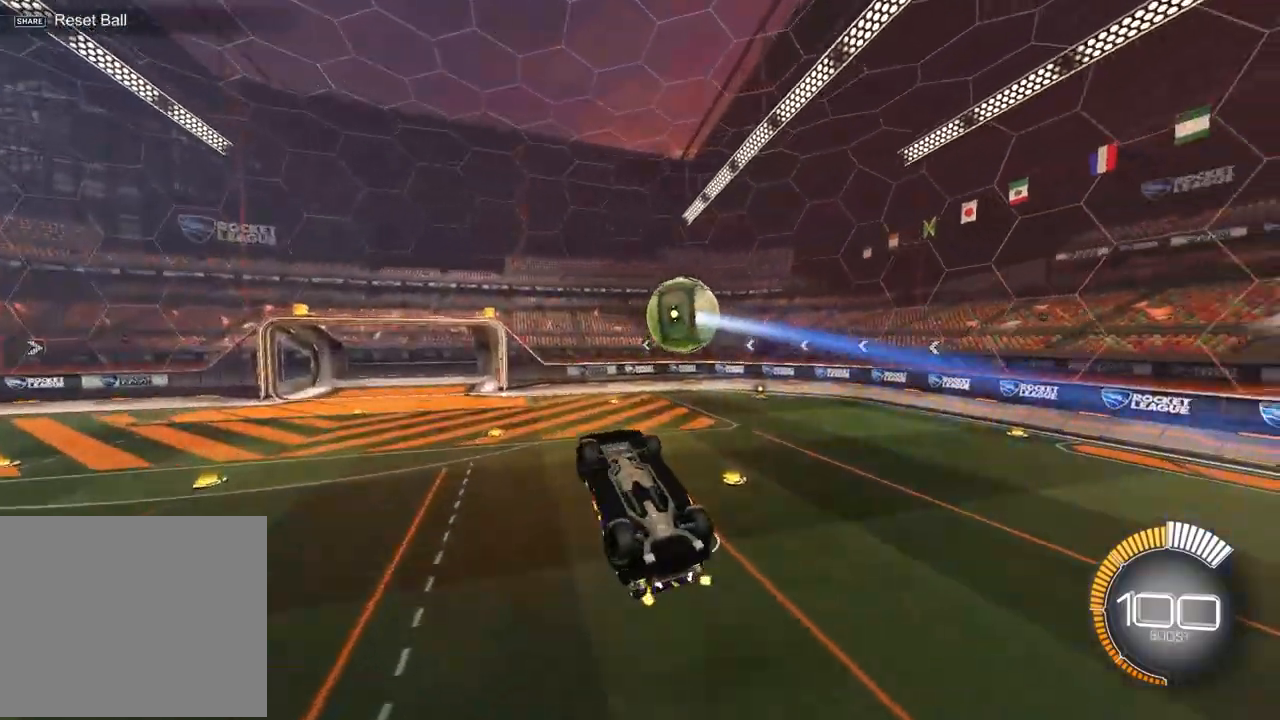
{"buttons": ["R1", "R2"], "left_stick": "down", "events": [[50, "SQUARE", "up"], [217, "R1", "down"], [217, "SQUARE", "down"], [250, "left_stick", "up-left"], [483, "SQUARE", "up"], [483, "left_stick", "down"]]}
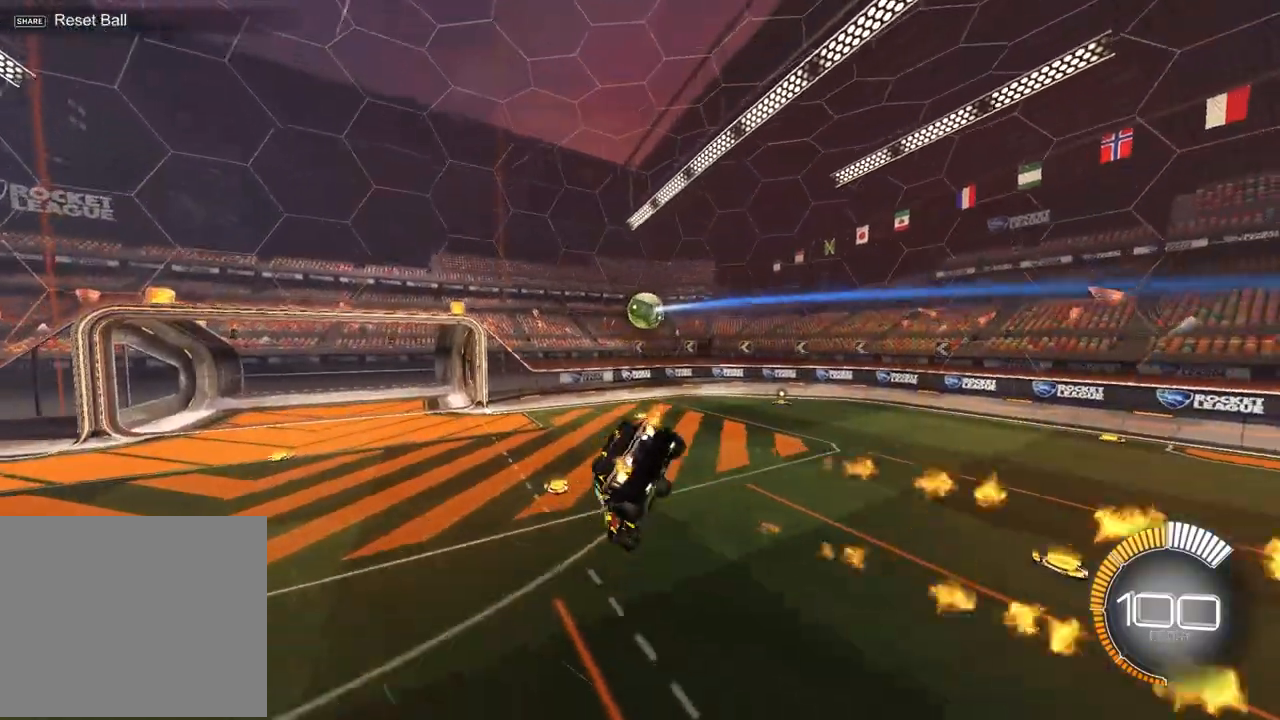
{"buttons": ["R2"], "left_stick": "up-left", "events": [[67, "left_stick", "down-right"], [333, "L1", "down"], [333, "R1", "up"], [333, "left_stick", "center"], [383, "left_stick", "left"], [433, "left_stick", "up-left"], [483, "L1", "up"]]}
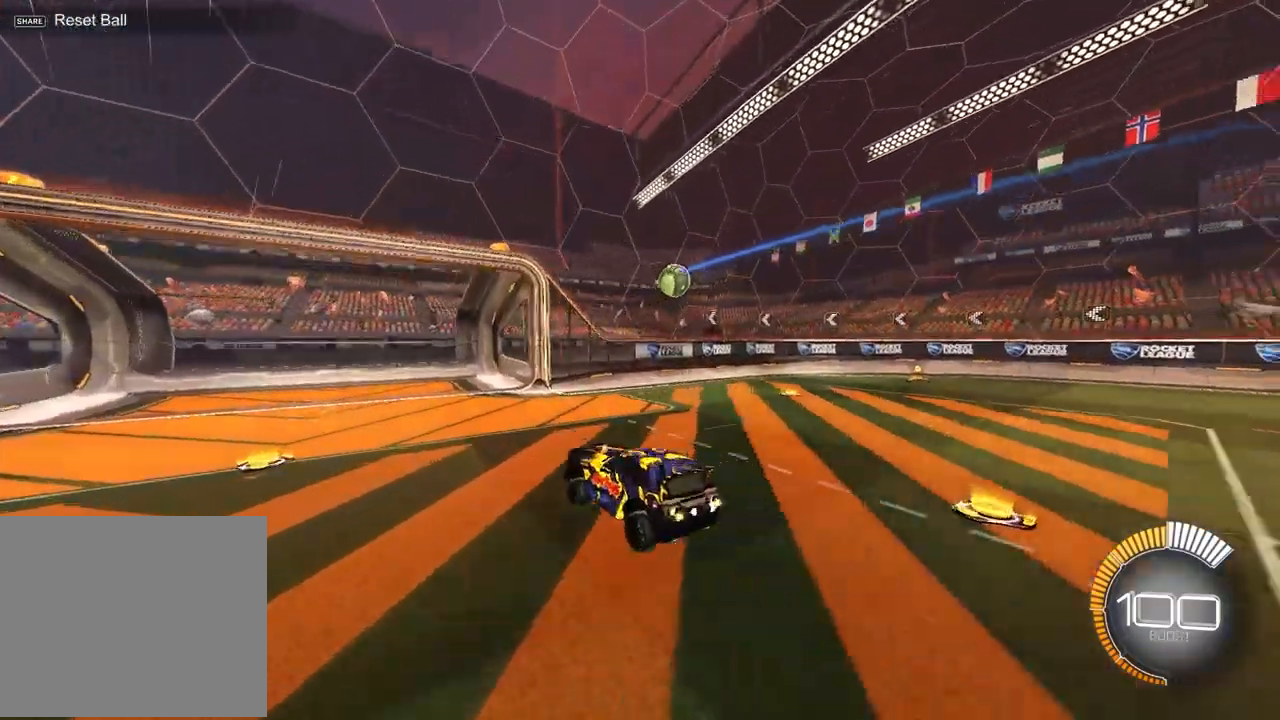
{"buttons": ["L1", "R1", "R2"], "left_stick": "up-left", "events": [[217, "R1", "down"], [467, "L1", "down"]]}